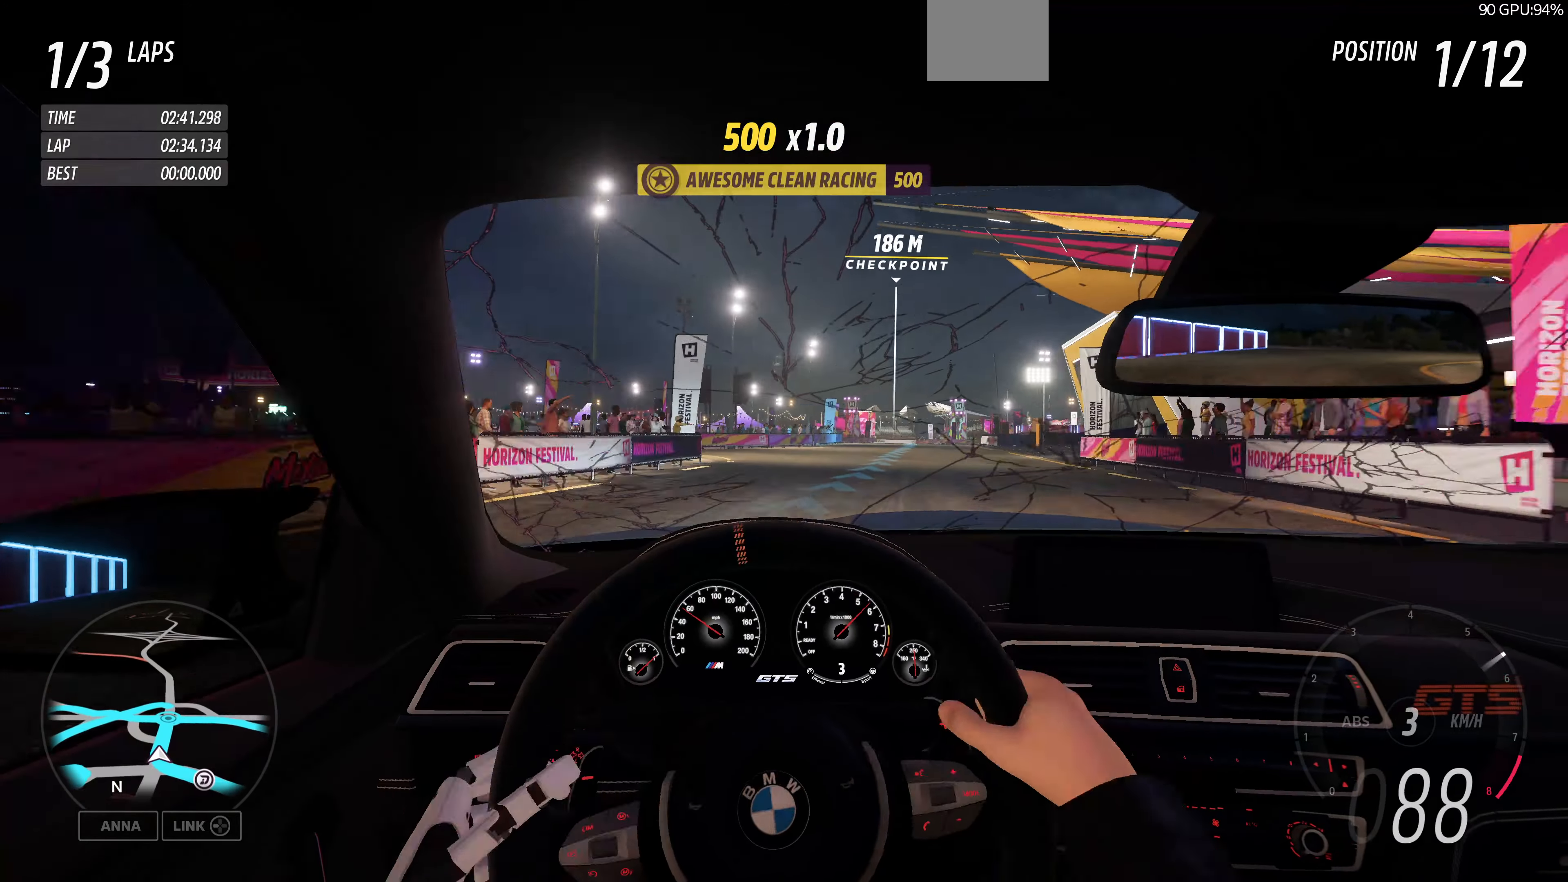
Gameplay with a controller (PlayStation layout); each line is a JSON object with the inputs held at the frame after it. "events" lists button and stick changes between this image and that frame as [ms after this image, input, new state], when the widget could be followed in between.
{"buttons": ["R2"], "left_stick": "up", "right_stick": "center", "events": []}
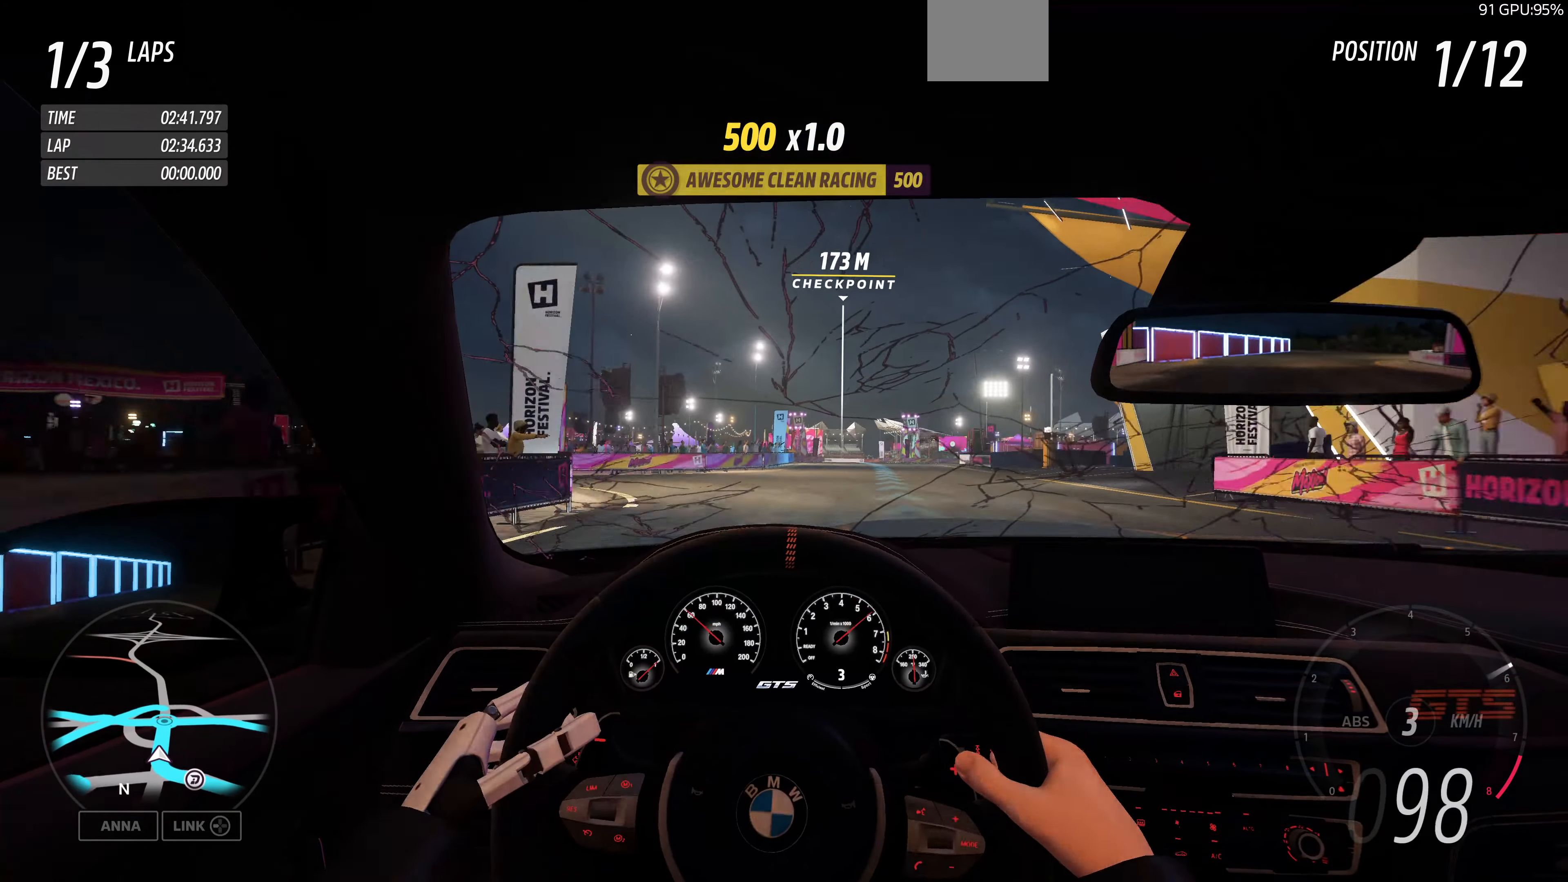
{"buttons": ["R2"], "left_stick": "up", "right_stick": "center", "events": []}
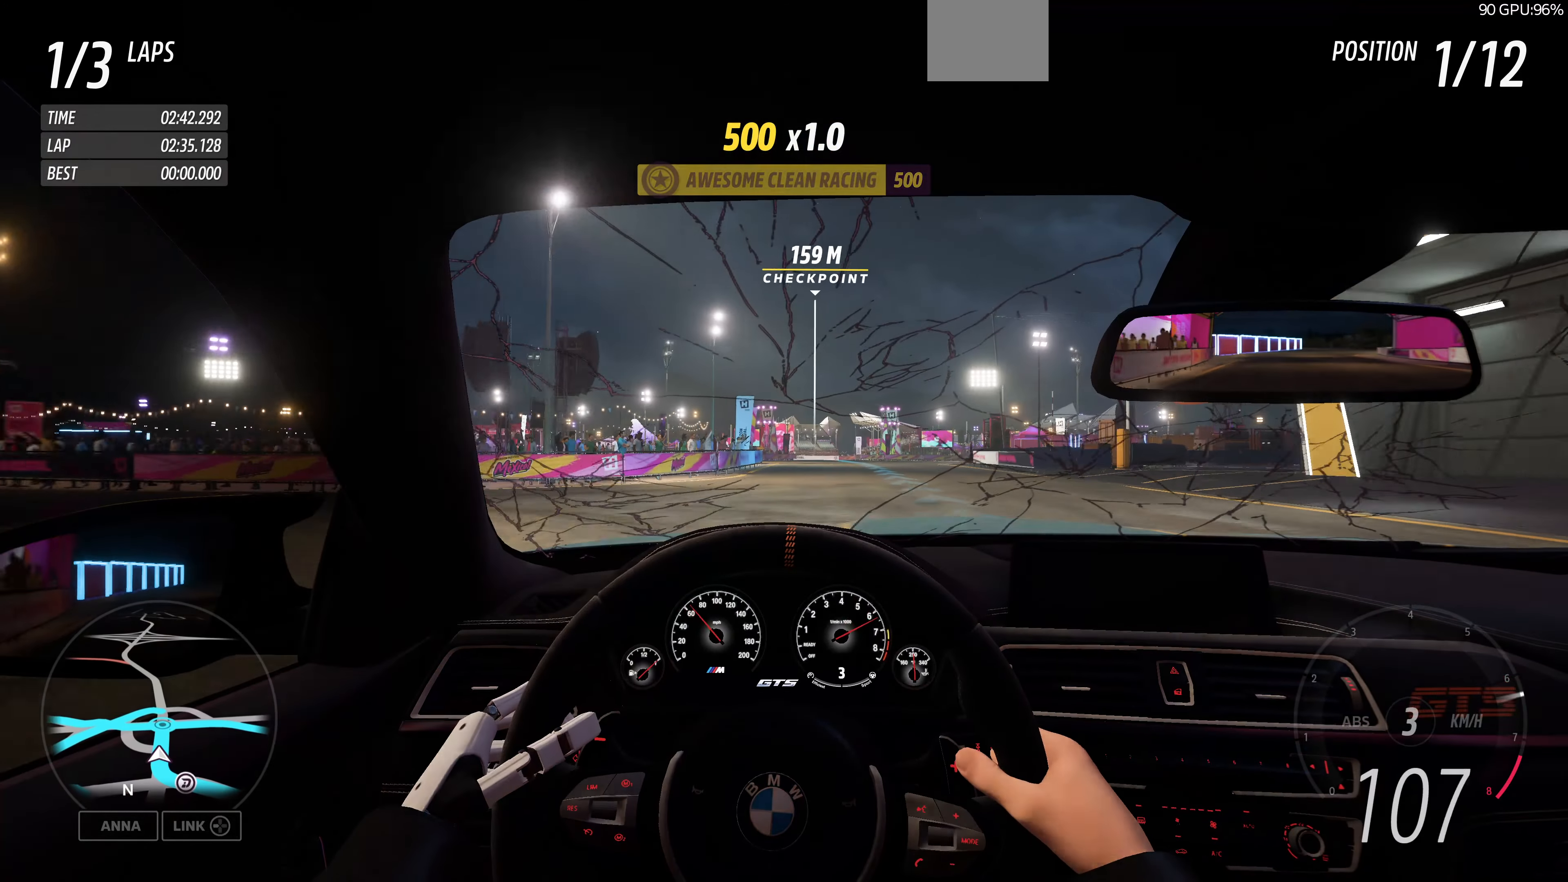
{"buttons": ["R2"], "left_stick": "up", "right_stick": "center", "events": []}
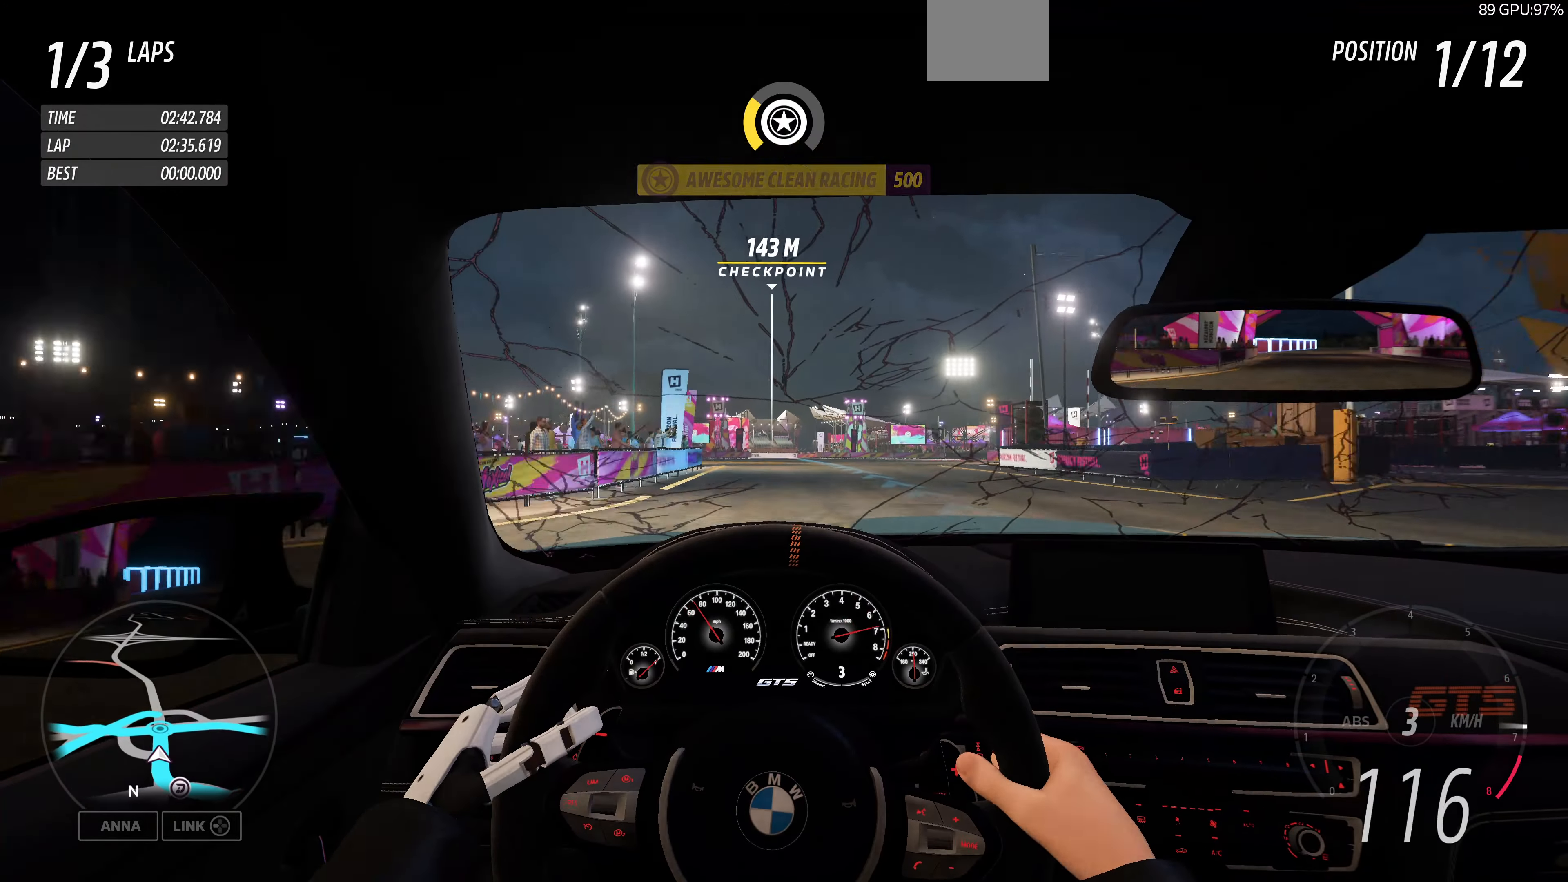
{"buttons": ["R2"], "left_stick": "up", "right_stick": "center", "events": []}
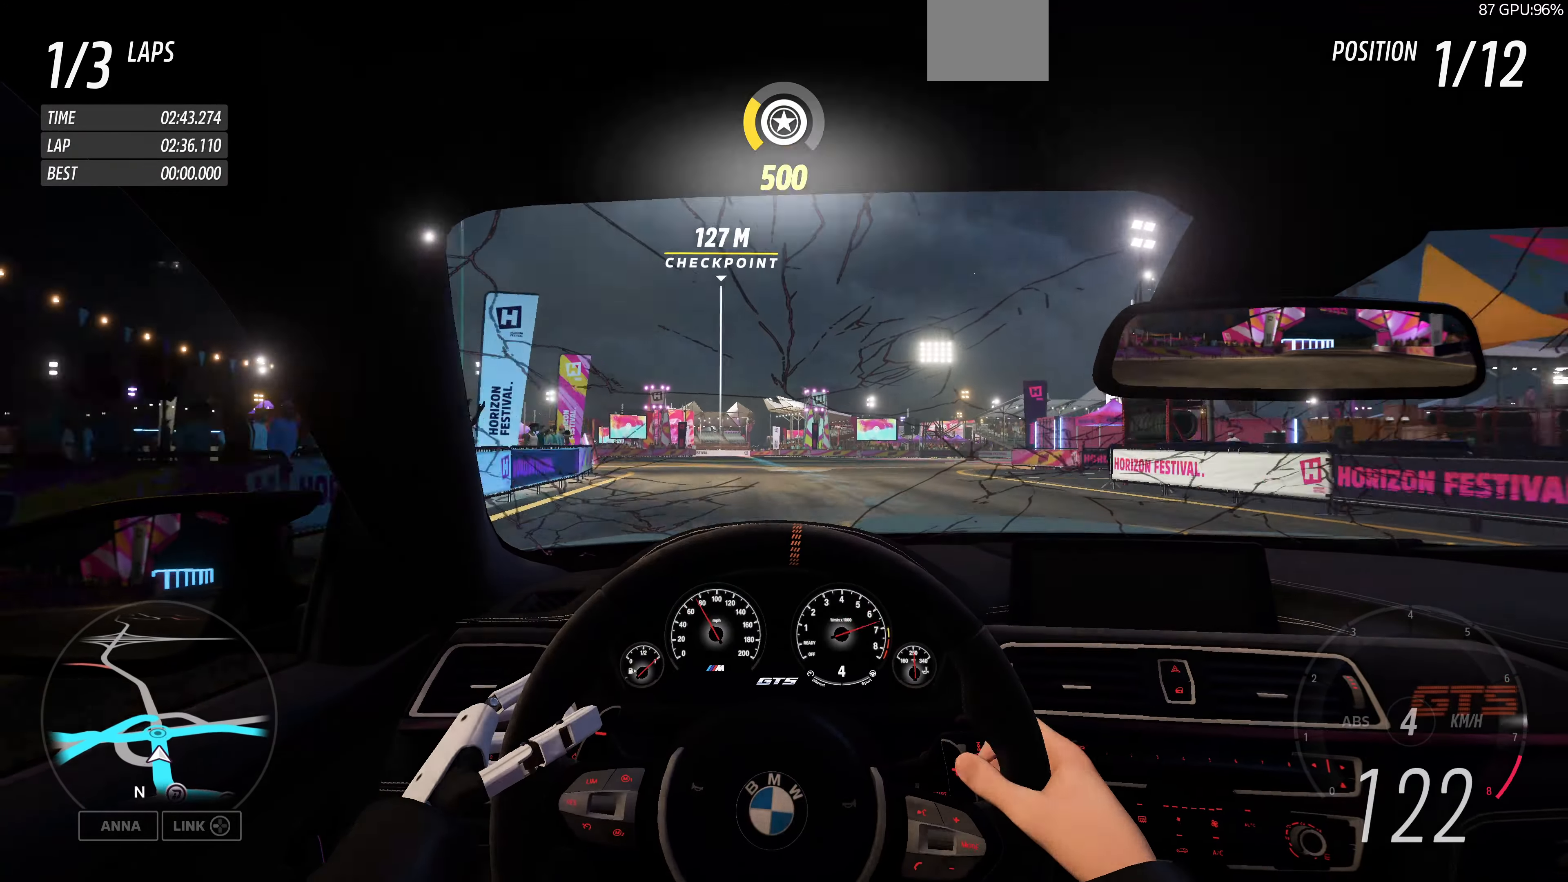
{"buttons": ["R2"], "left_stick": "up", "right_stick": "center", "events": [[133, "left_stick", "center"], [333, "left_stick", "up"]]}
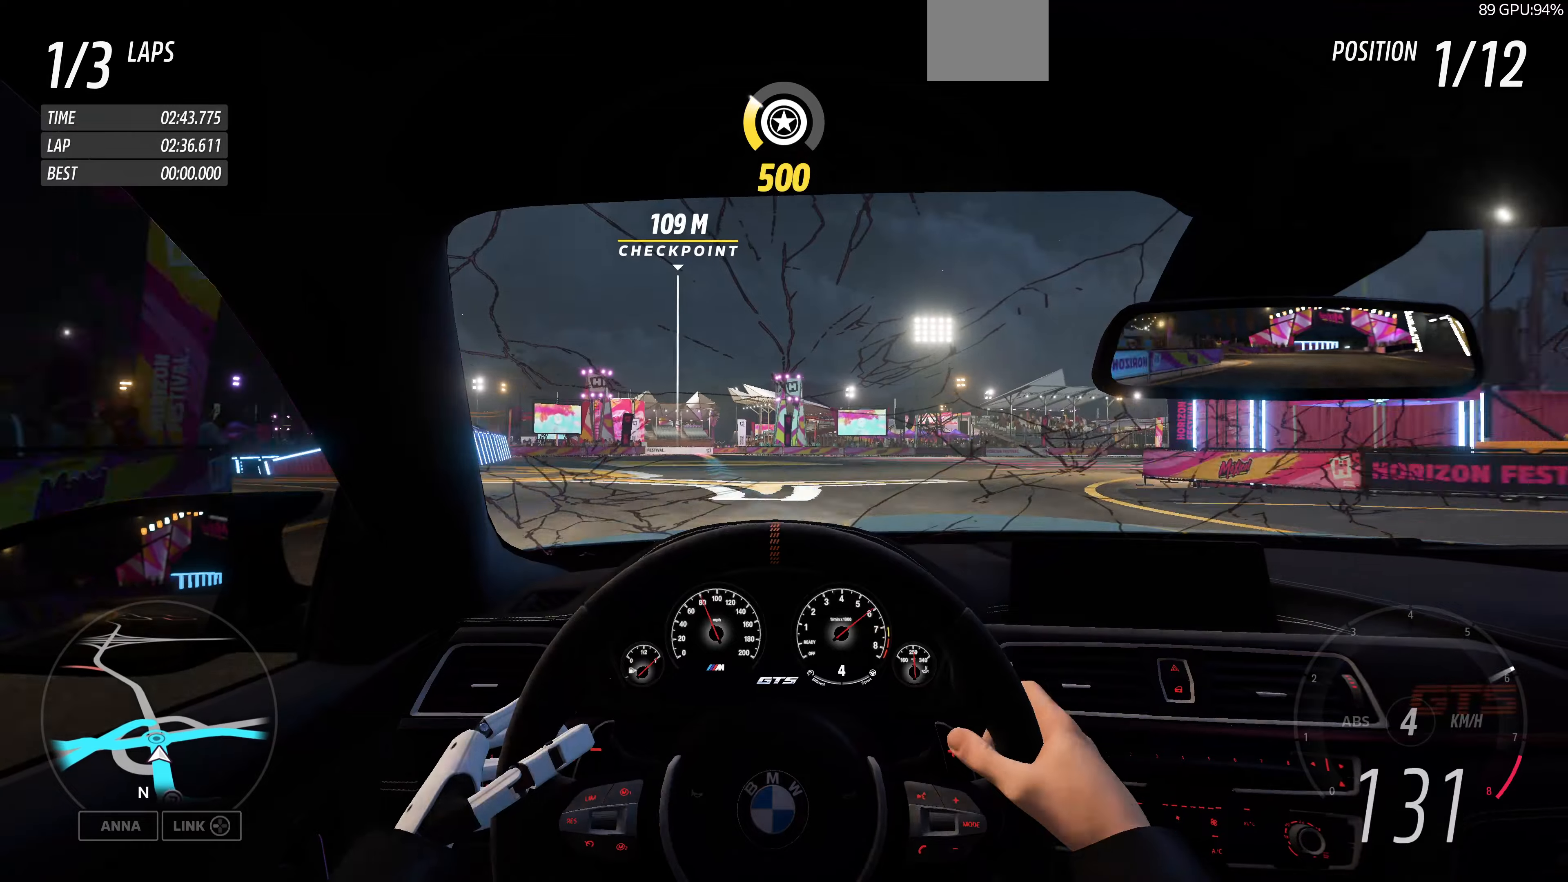
{"buttons": ["R2"], "left_stick": "up", "right_stick": "center", "events": []}
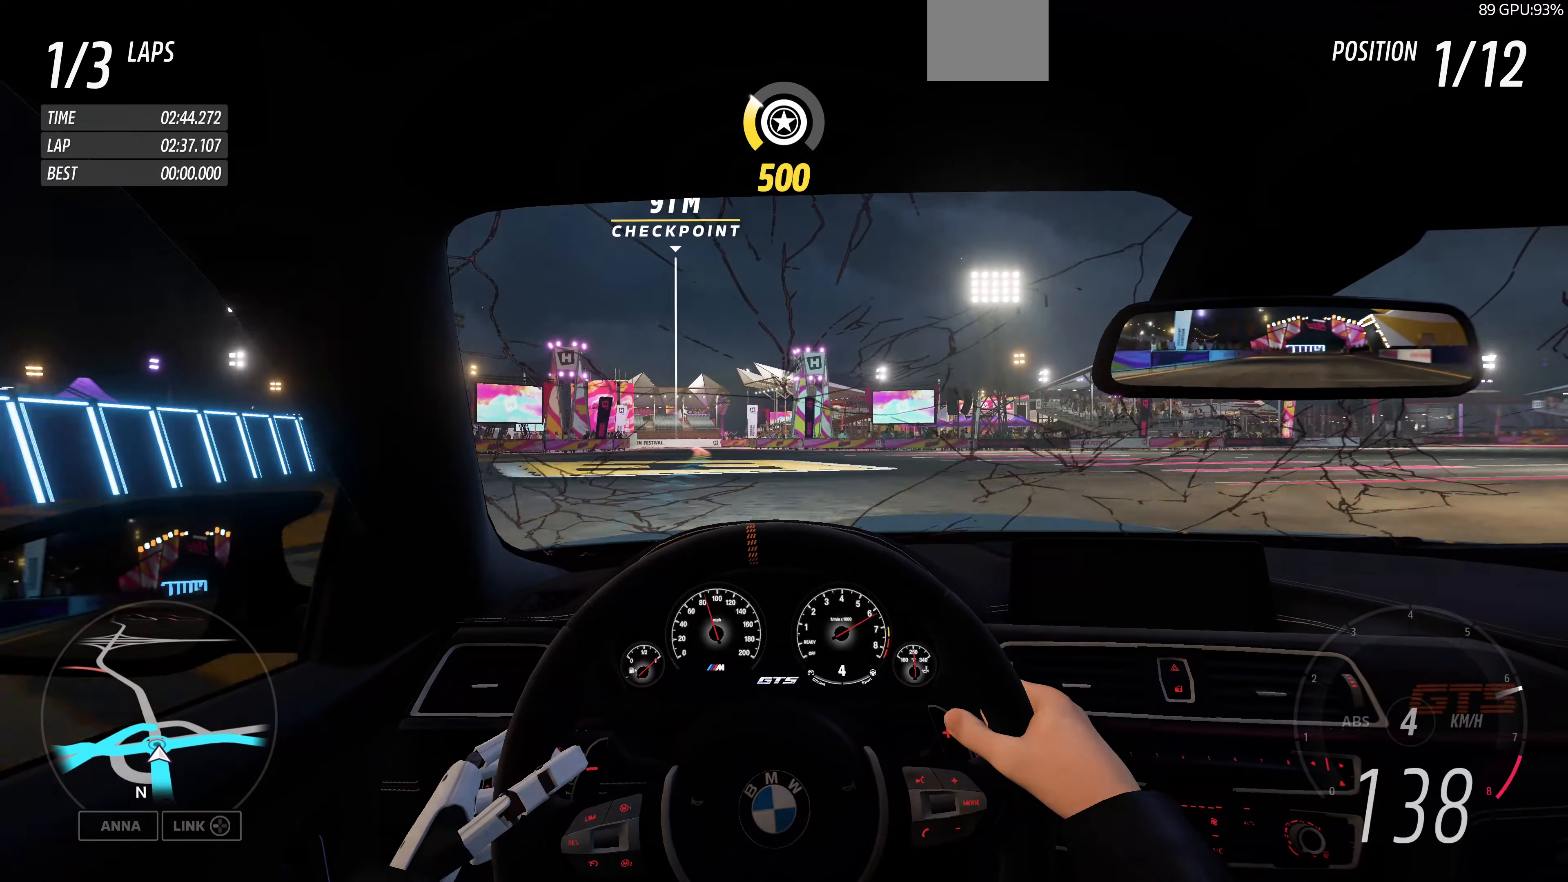
{"buttons": ["L2"], "left_stick": "up", "right_stick": "center", "events": [[333, "L2", "down"], [333, "R2", "up"]]}
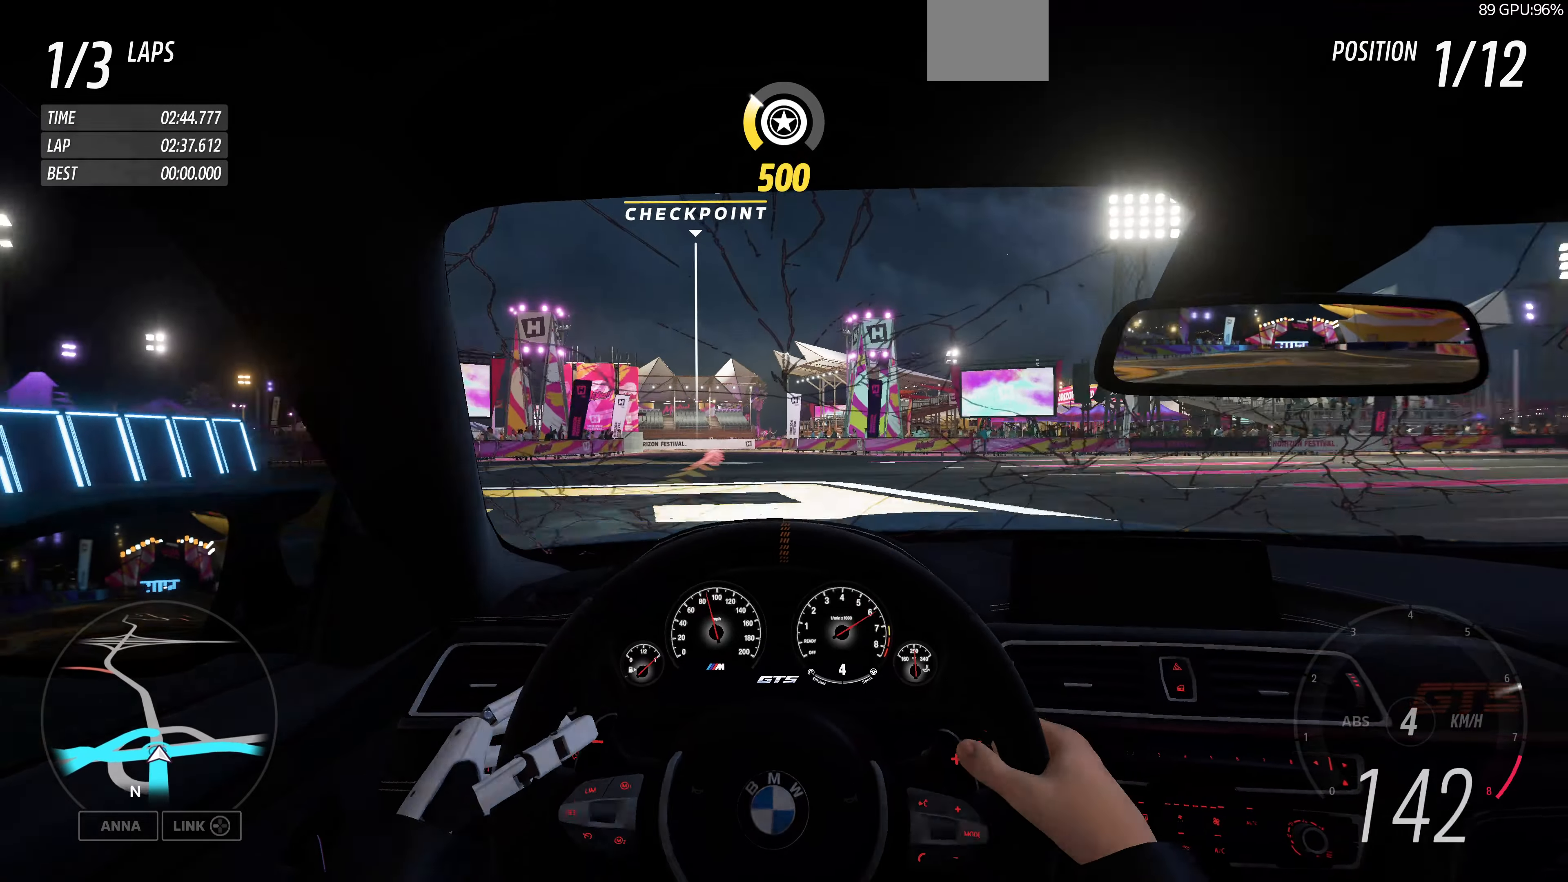
{"buttons": ["L2"], "left_stick": "up", "right_stick": "center", "events": []}
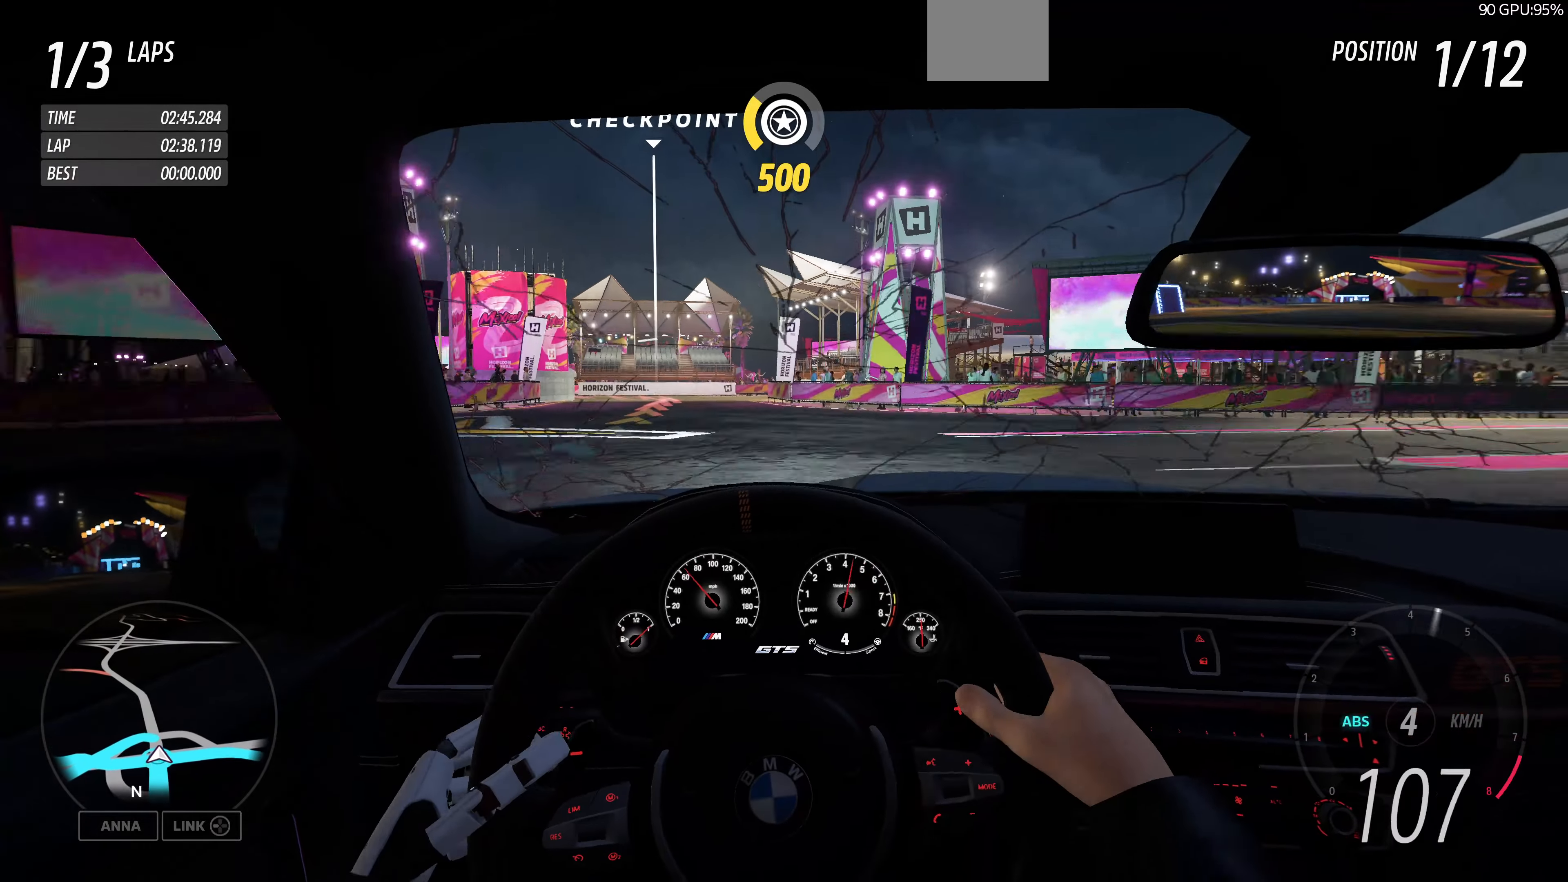
{"buttons": ["L2"], "left_stick": "up-left", "right_stick": "center", "events": [[100, "L2", "up"], [433, "left_stick", "up-left"], [500, "L2", "down"]]}
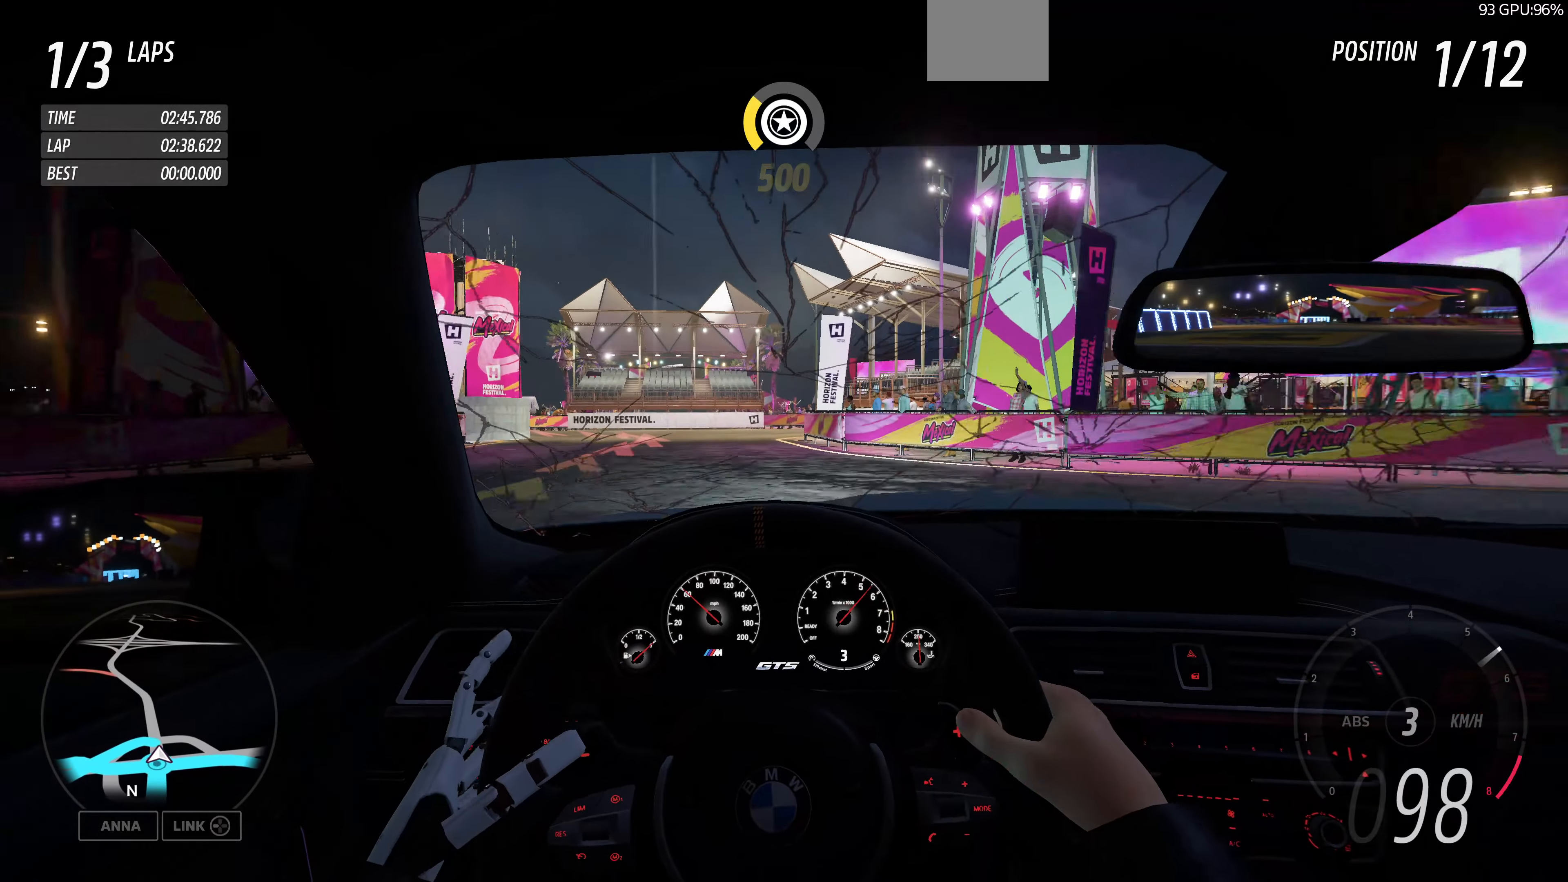
{"buttons": ["L2"], "left_stick": "up-left", "right_stick": "center", "events": [[333, "L2", "up"], [400, "L2", "down"]]}
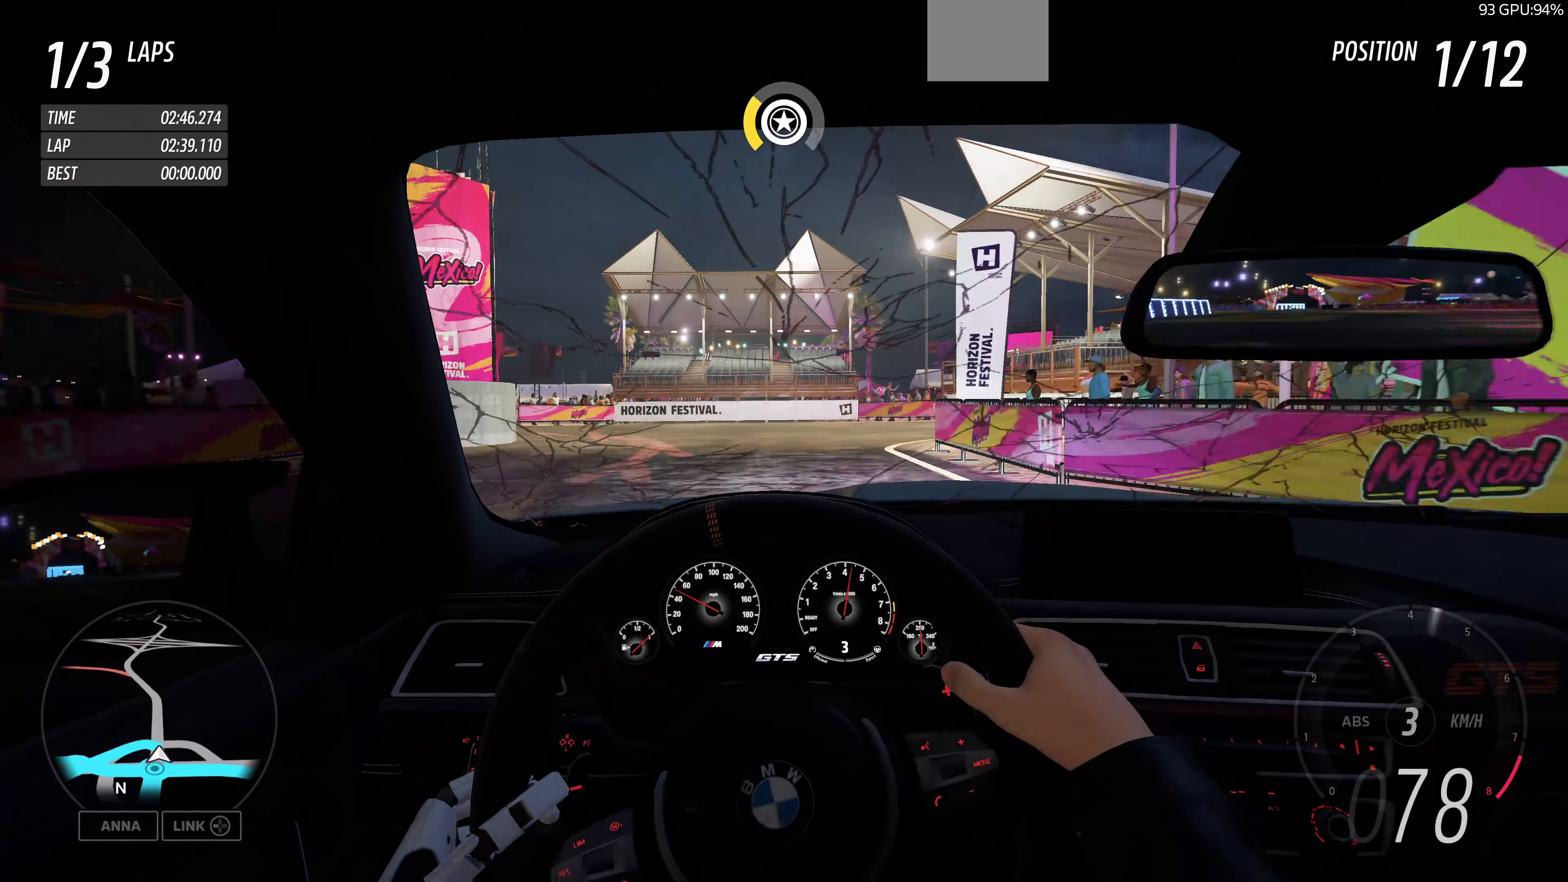
{"buttons": [], "left_stick": "up-left", "right_stick": "center", "events": [[266, "L2", "up"]]}
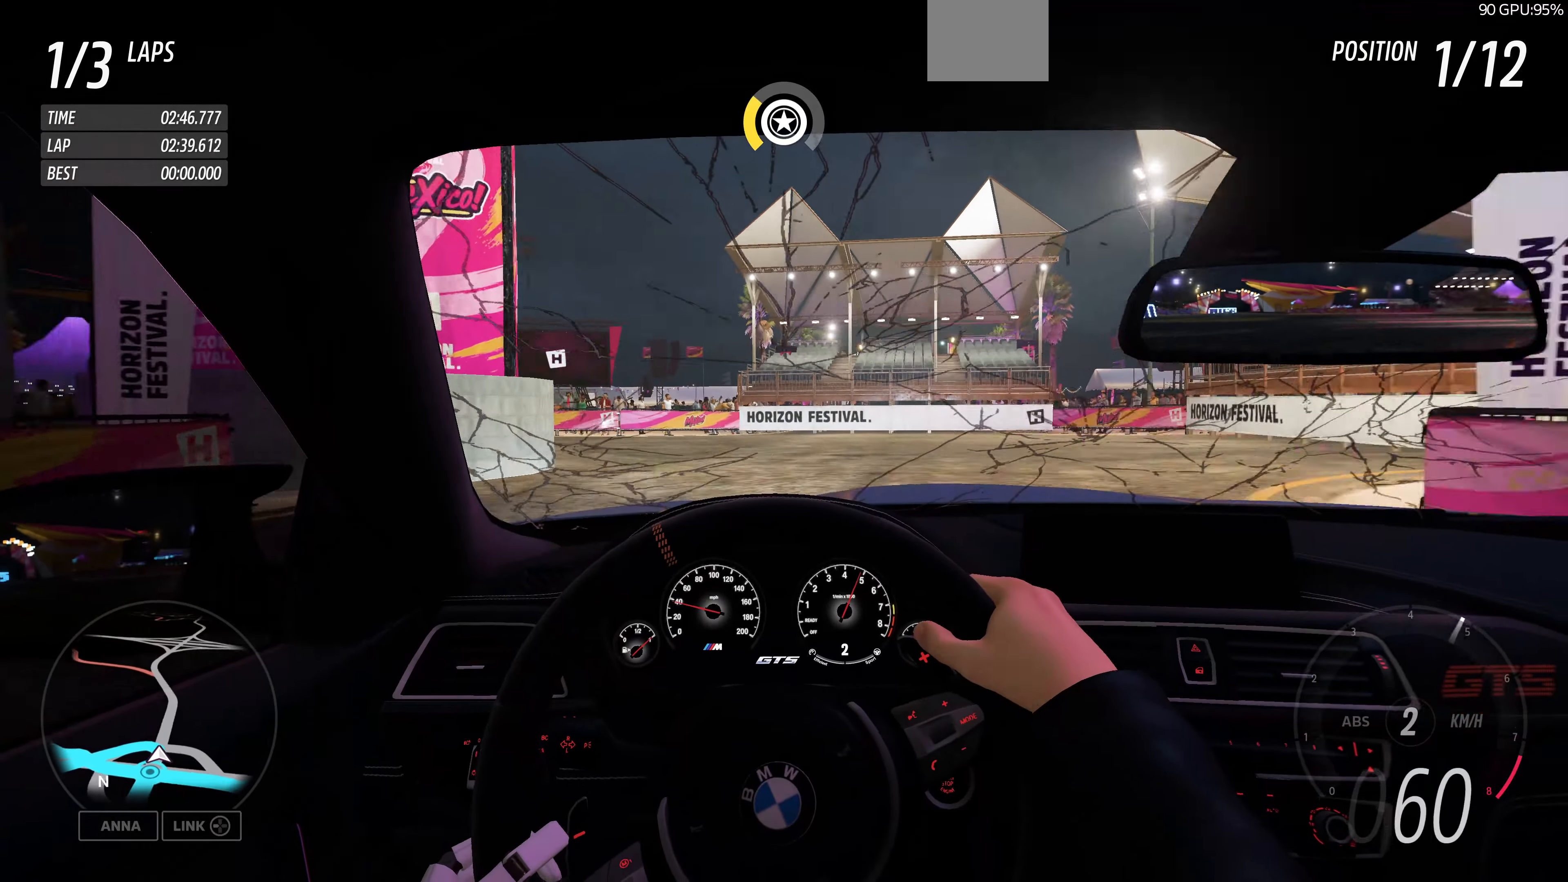
{"buttons": [], "left_stick": "up-right", "right_stick": "center", "events": [[466, "left_stick", "up-right"]]}
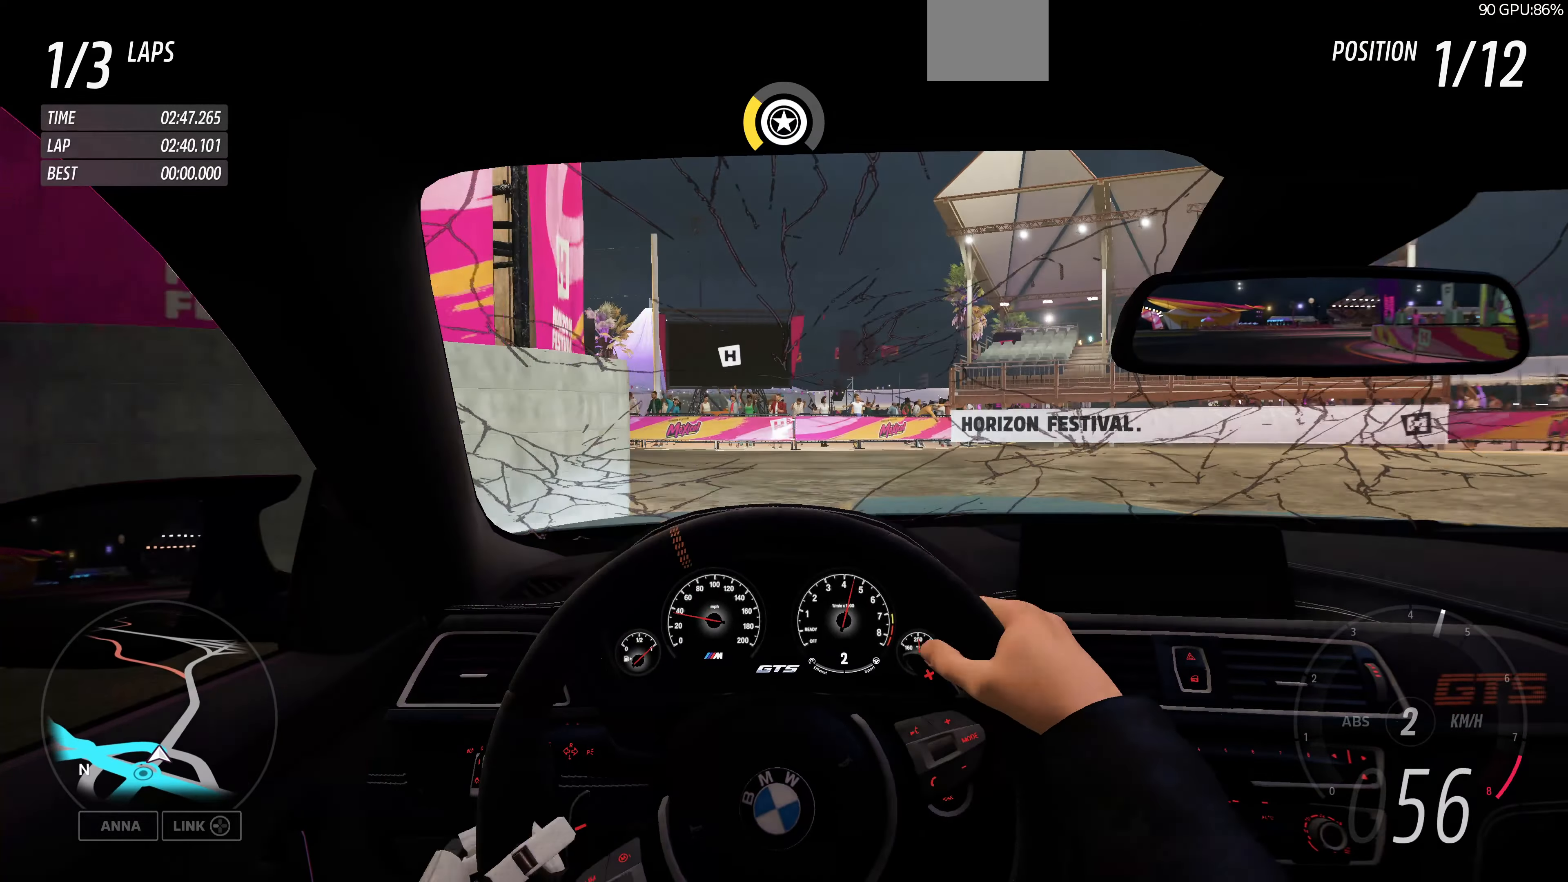
{"buttons": [], "left_stick": "up-left", "right_stick": "center", "events": [[133, "left_stick", "up-left"], [300, "R2", "down"], [366, "R2", "up"]]}
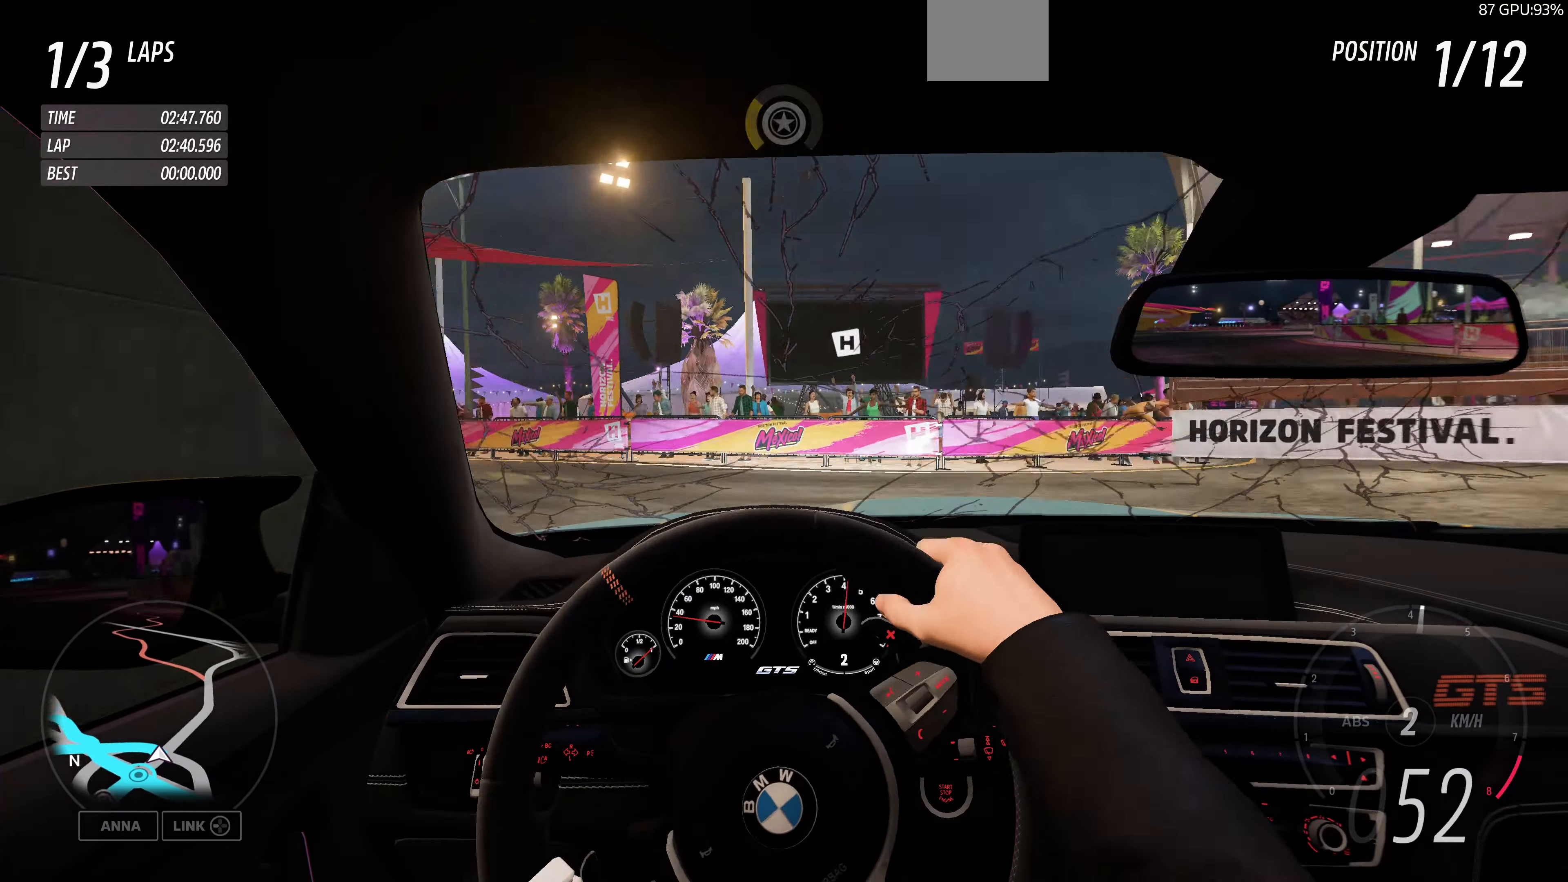
{"buttons": ["R2"], "left_stick": "up-left", "right_stick": "center", "events": [[233, "R2", "down"]]}
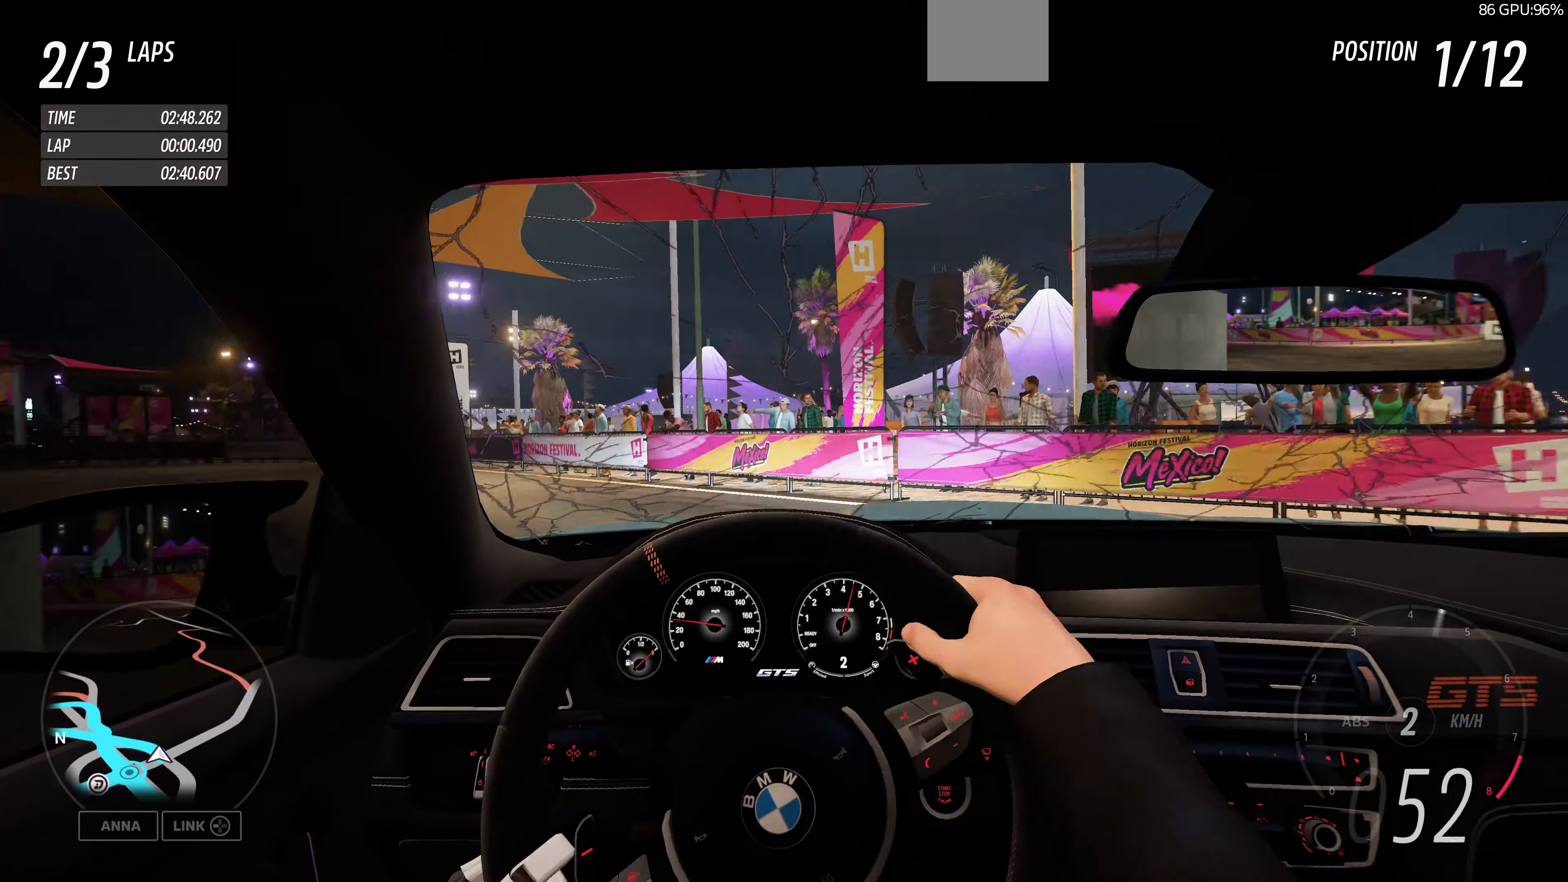
{"buttons": [], "left_stick": "up-left", "right_stick": "center", "events": [[266, "R2", "up"]]}
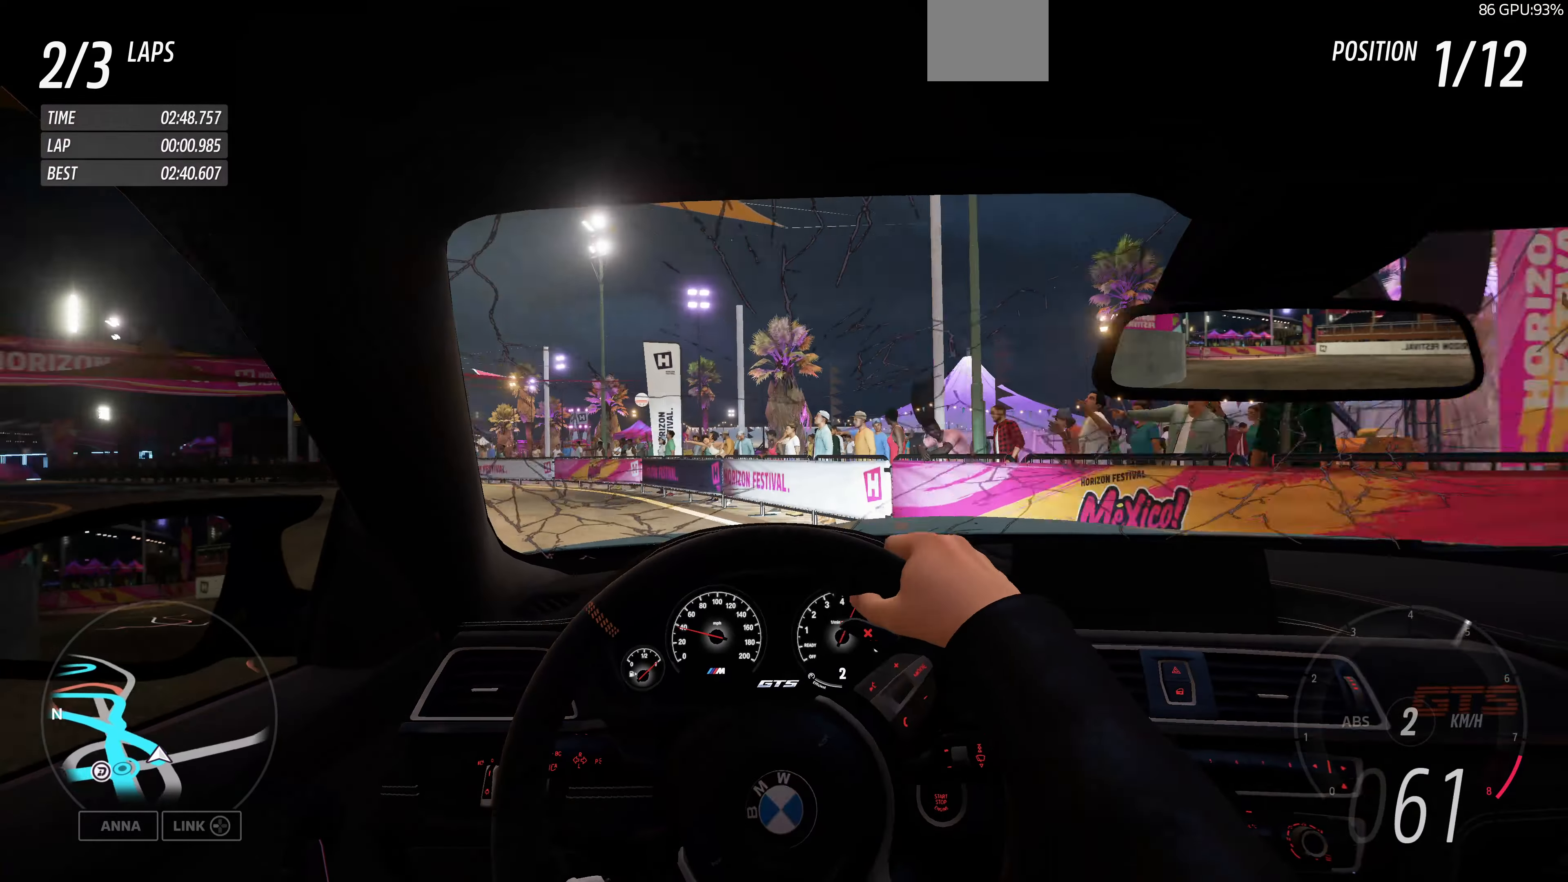
{"buttons": ["R2"], "left_stick": "up-left", "right_stick": "center", "events": [[66, "R2", "down"], [367, "R2", "up"], [467, "R2", "down"]]}
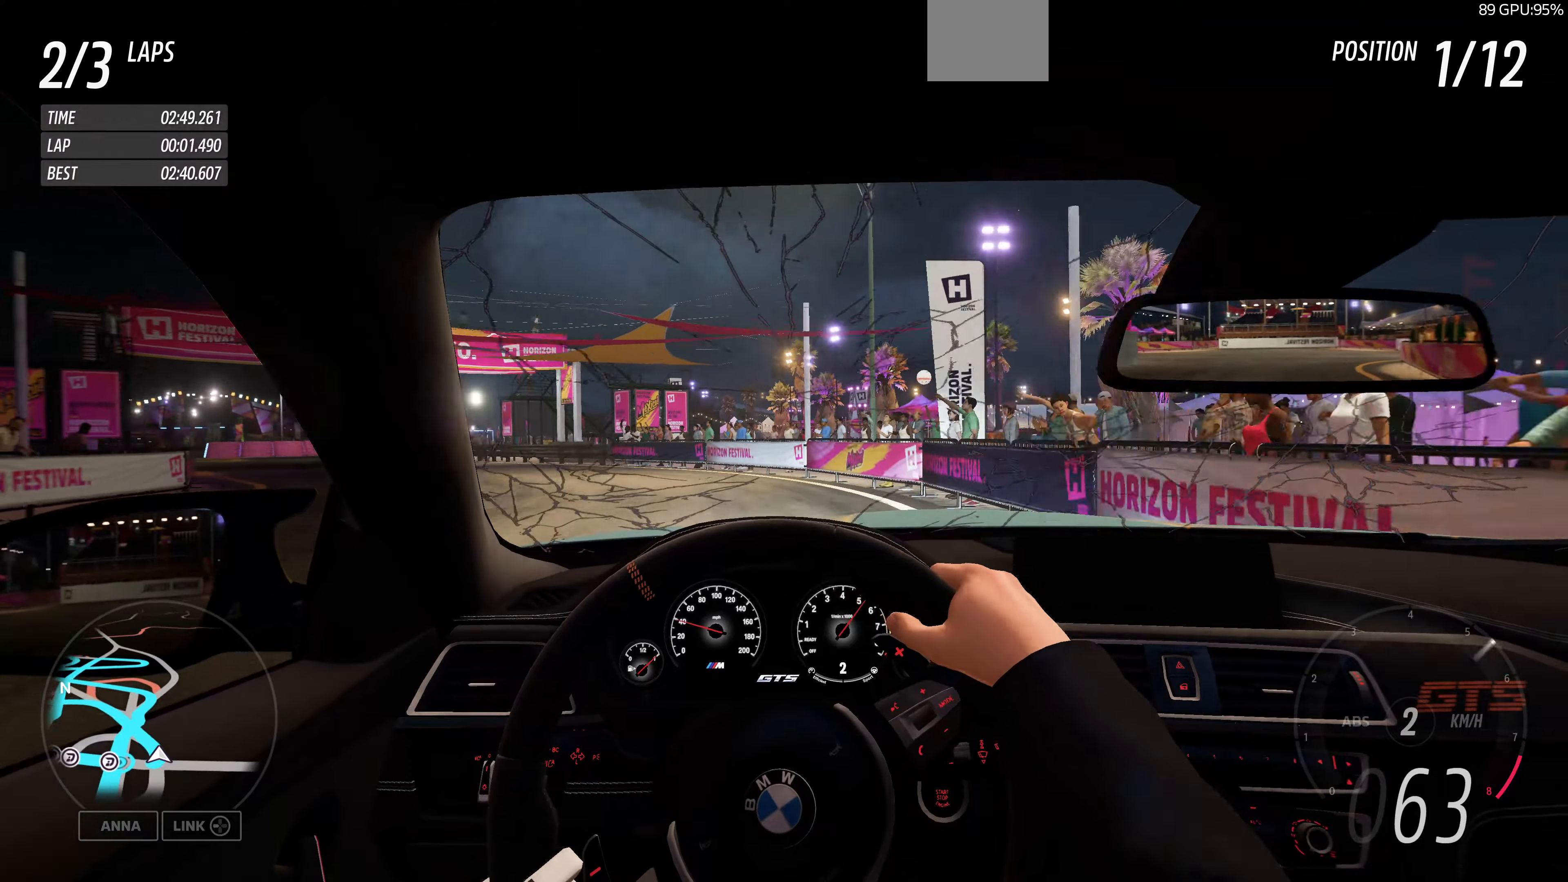
{"buttons": ["R2"], "left_stick": "up-left", "right_stick": "center", "events": []}
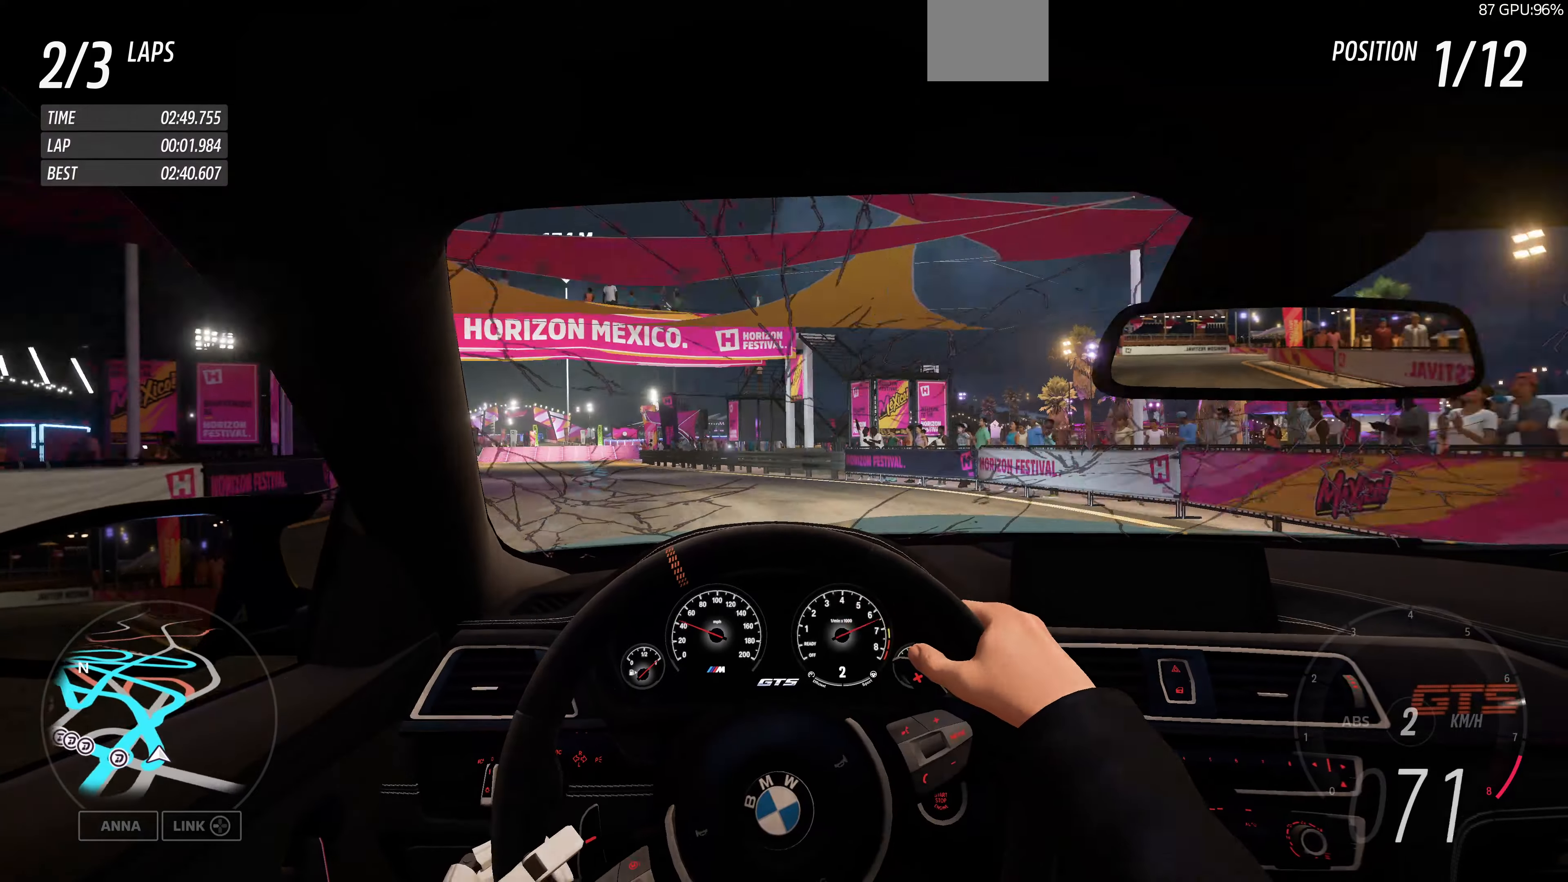
{"buttons": ["R2"], "left_stick": "up", "right_stick": "center", "events": [[167, "left_stick", "up"]]}
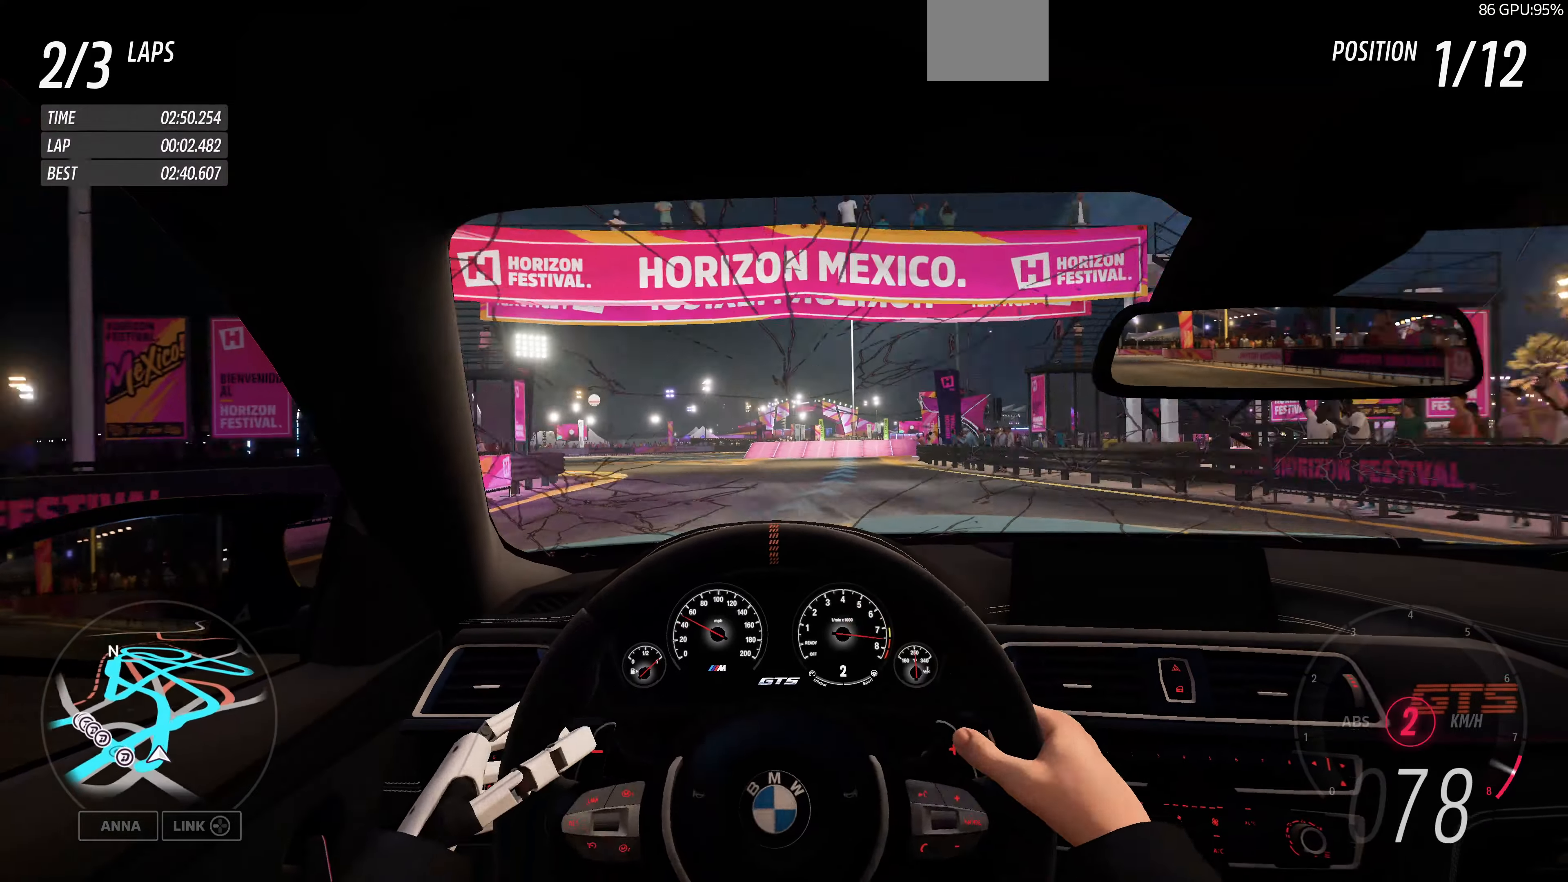
{"buttons": ["R2"], "left_stick": "right", "right_stick": "center", "events": [[67, "left_stick", "up-right"], [300, "left_stick", "right"]]}
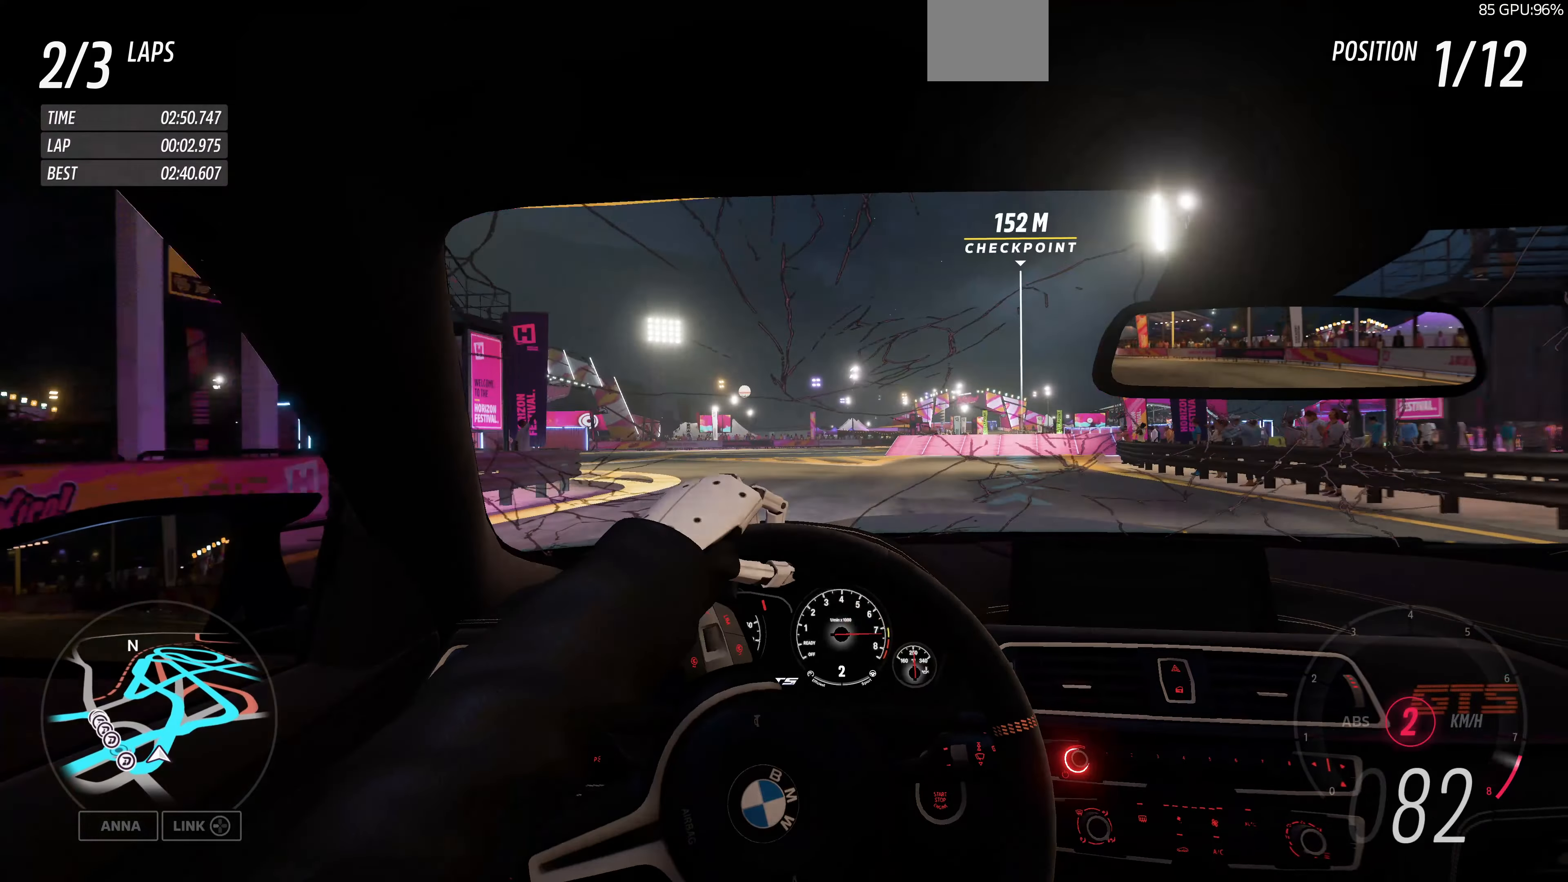
{"buttons": ["R2"], "left_stick": "up", "right_stick": "center", "events": [[134, "left_stick", "up"]]}
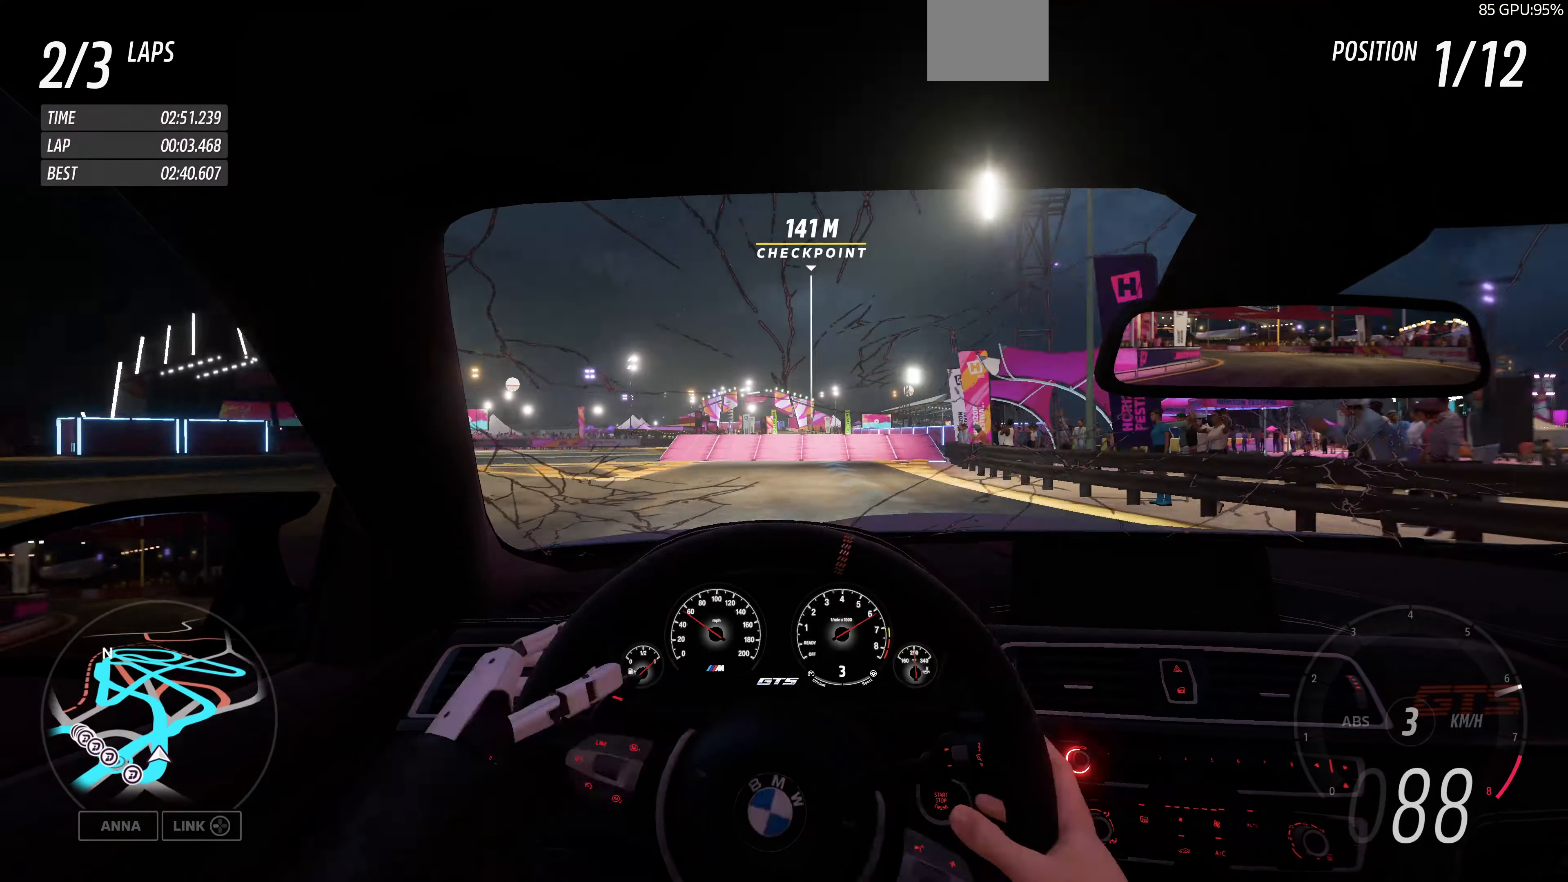
{"buttons": ["R2"], "left_stick": "up-left", "right_stick": "center", "events": [[67, "left_stick", "up-left"]]}
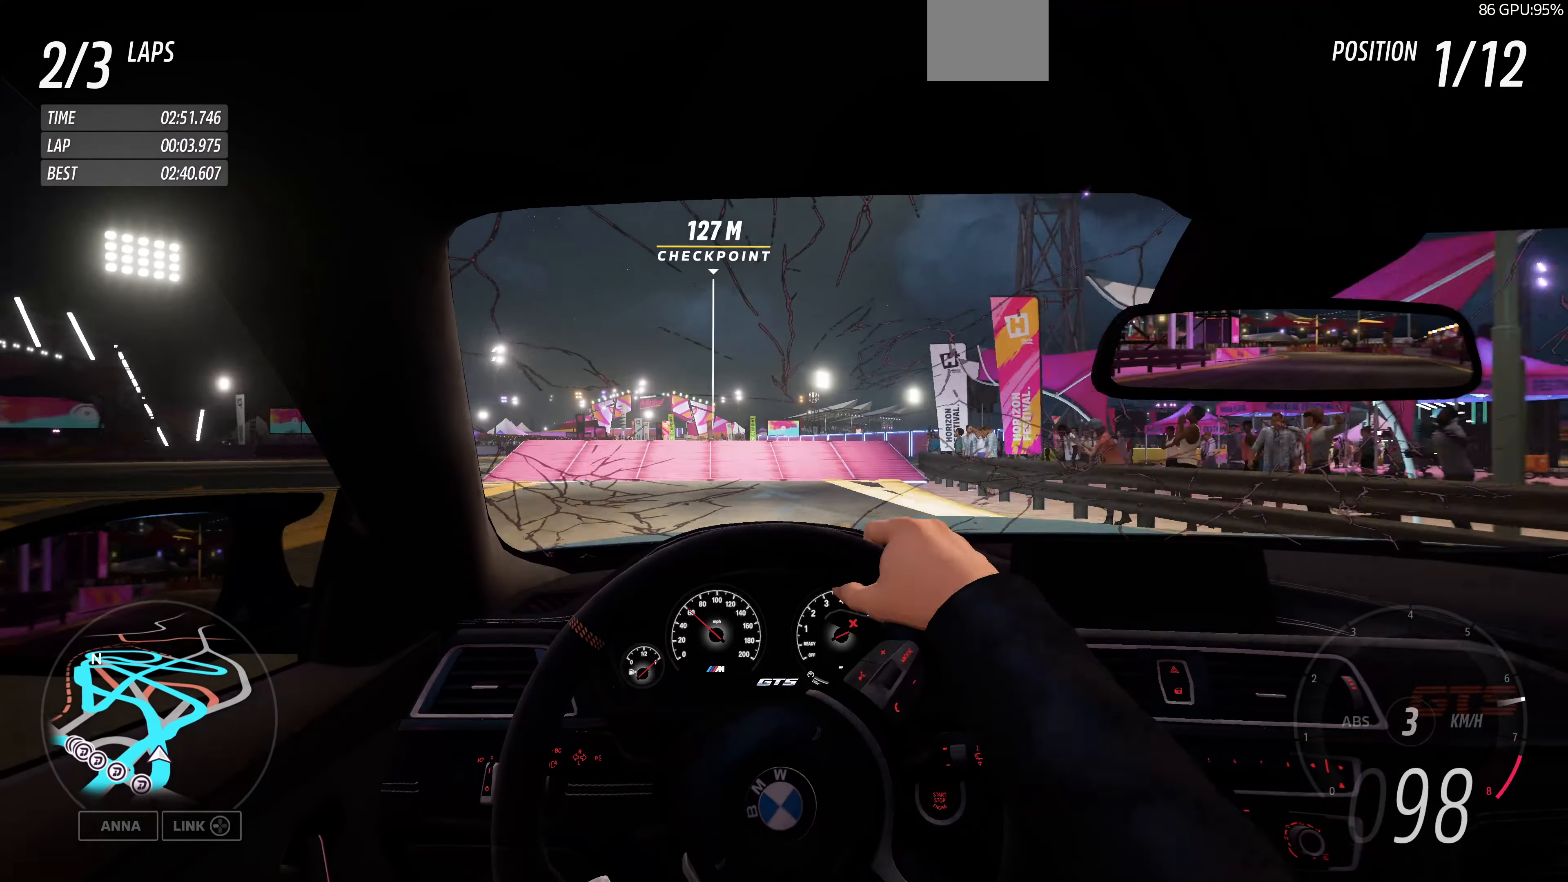
{"buttons": ["R2"], "left_stick": "left", "right_stick": "center", "events": [[34, "left_stick", "center"], [167, "left_stick", "right"], [300, "left_stick", "center"], [500, "left_stick", "left"]]}
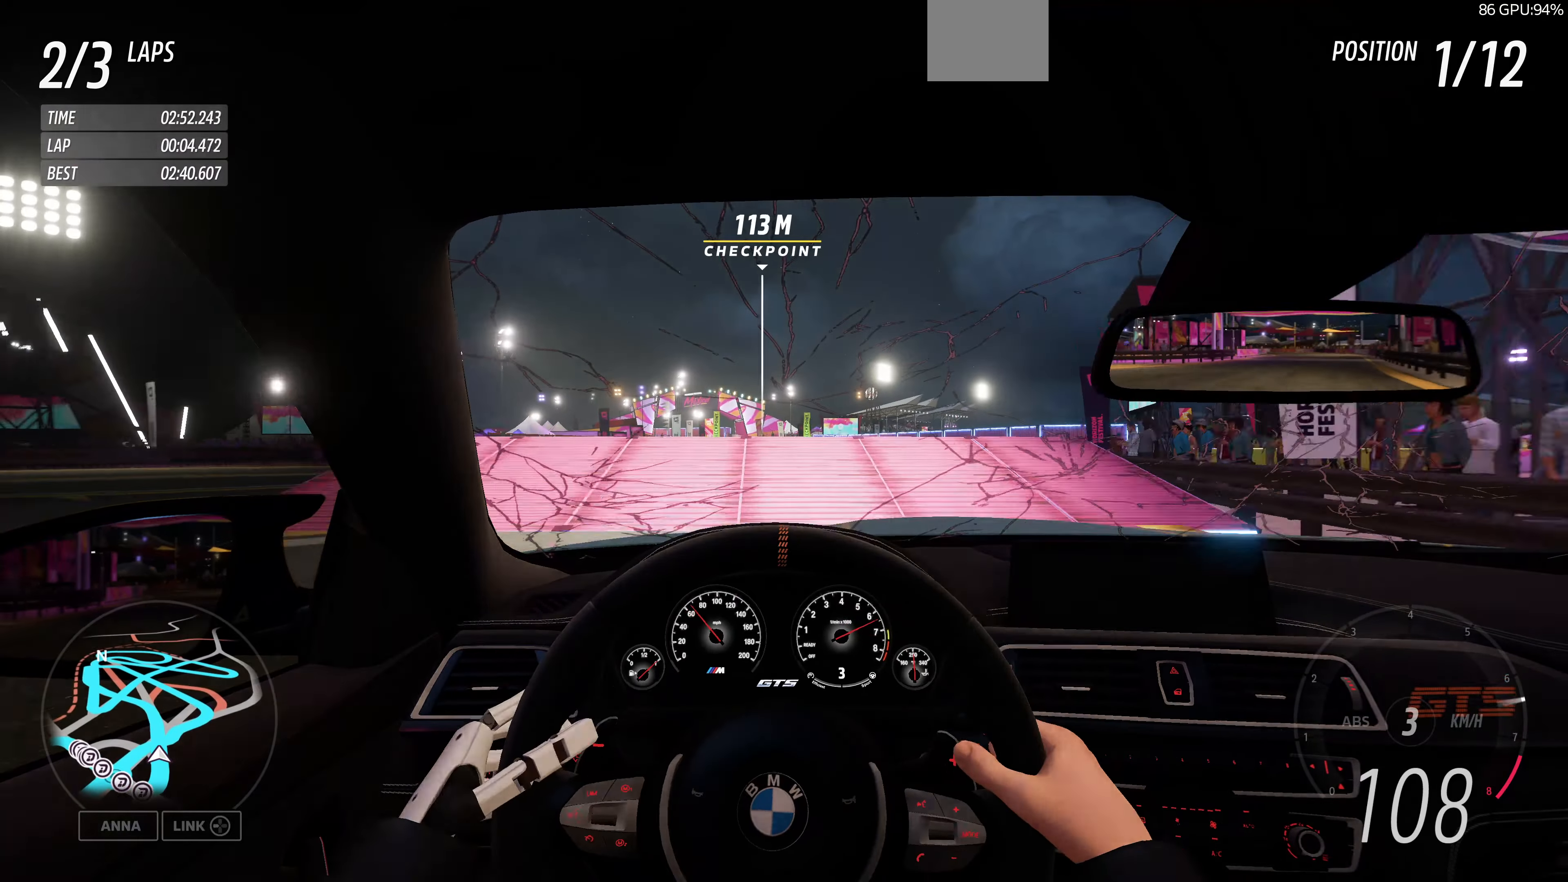
{"buttons": ["R2"], "left_stick": "center", "right_stick": "center", "events": [[200, "left_stick", "center"]]}
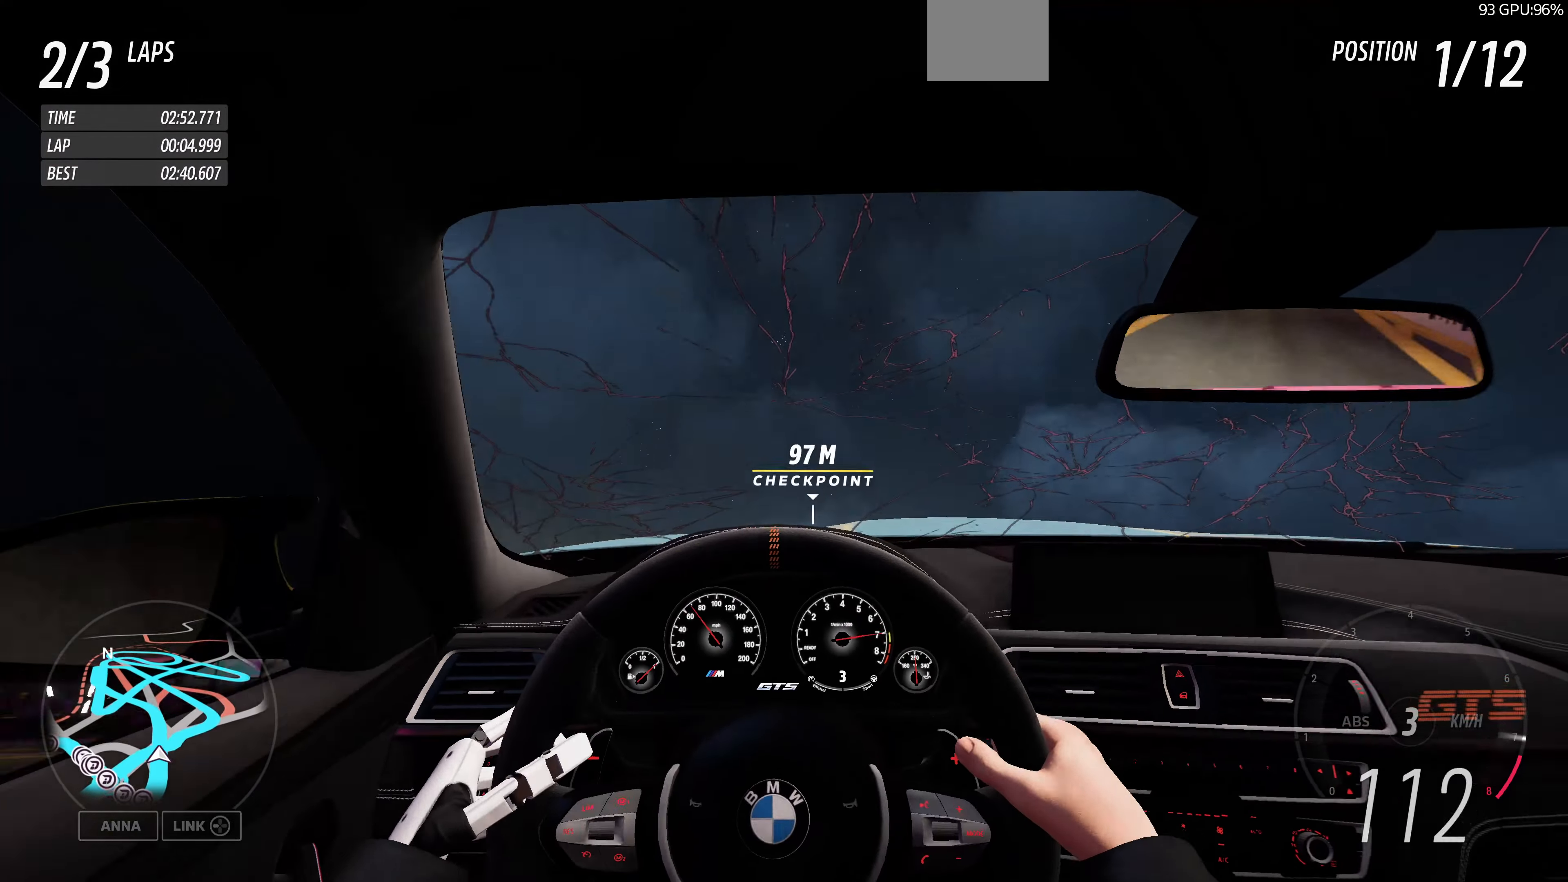
{"buttons": ["R2"], "left_stick": "center", "right_stick": "center", "events": []}
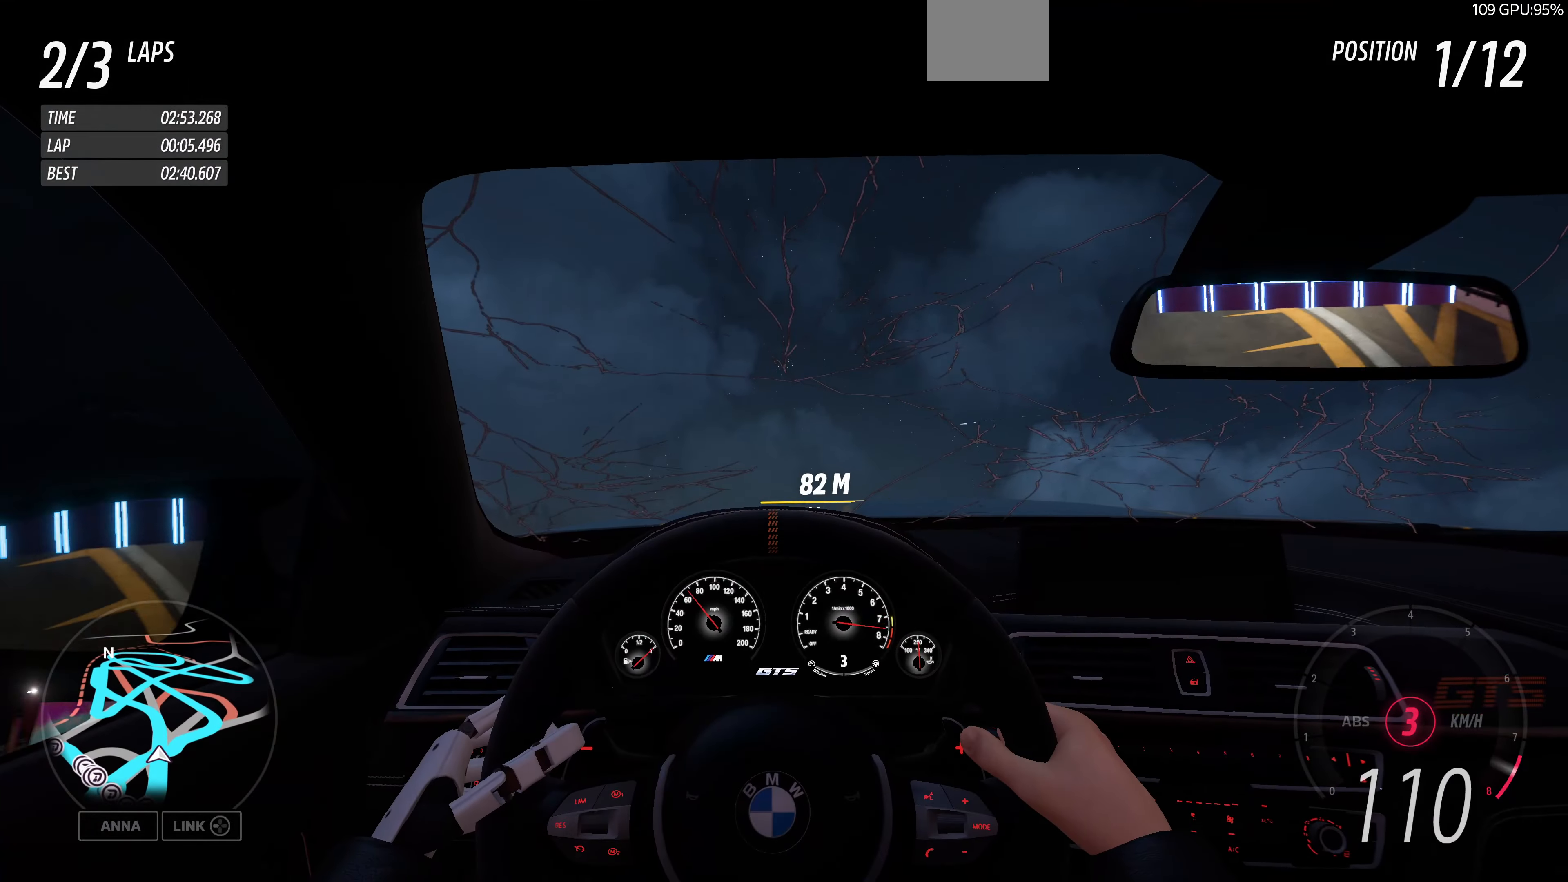
{"buttons": ["R1", "R2"], "left_stick": "center", "right_stick": "center", "events": [[100, "R1", "down"], [167, "R1", "up"], [300, "R1", "down"], [367, "R1", "up"], [467, "R1", "down"]]}